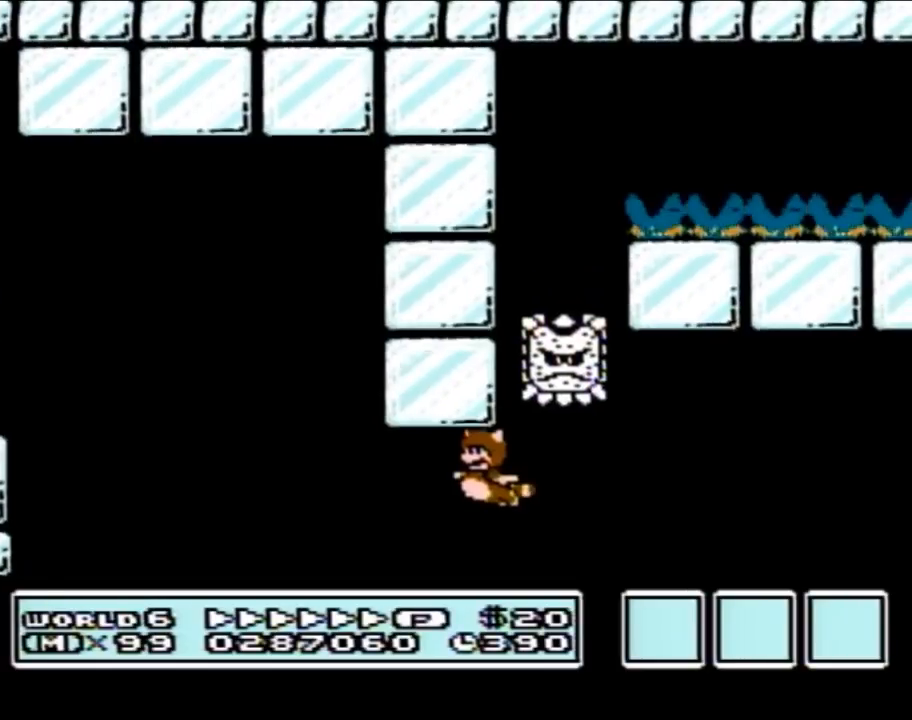
Gameplay with a controller (Nintendo layout); each line is a JSON object with the inputs held at the frame after it. "events" lists button and stick changes between this image and that frame as [ms after this image, input, new state], when the widget could be followed in between. Not read: L3 R3.
{"buttons": ["A", "B", "DPAD_LEFT"], "events": [[67, "A", "down"], [117, "A", "up"], [150, "DPAD_LEFT", "up"], [183, "A", "down"], [183, "DPAD_RIGHT", "down"], [250, "A", "up"], [300, "A", "down"], [400, "A", "up"], [433, "A", "down"], [433, "DPAD_RIGHT", "up"], [450, "DPAD_LEFT", "down"]]}
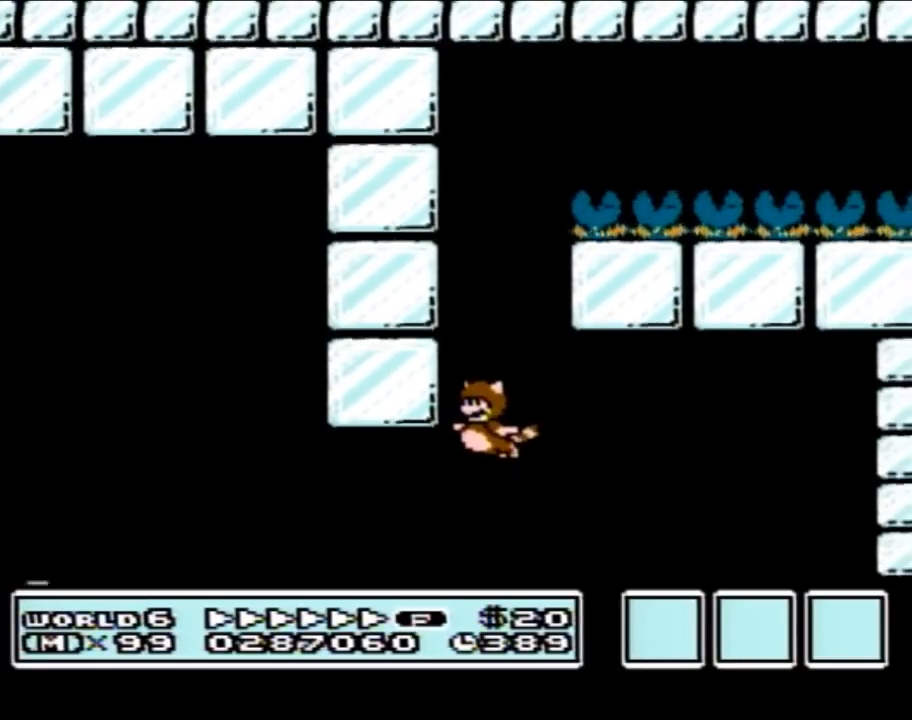
{"buttons": ["A", "B"], "events": [[17, "A", "up"], [83, "A", "down"], [83, "DPAD_UP", "down"], [117, "DPAD_UP", "up"], [150, "A", "up"], [233, "A", "down"], [267, "DPAD_LEFT", "up"], [300, "A", "up"], [367, "A", "down"], [433, "A", "up"], [500, "A", "down"]]}
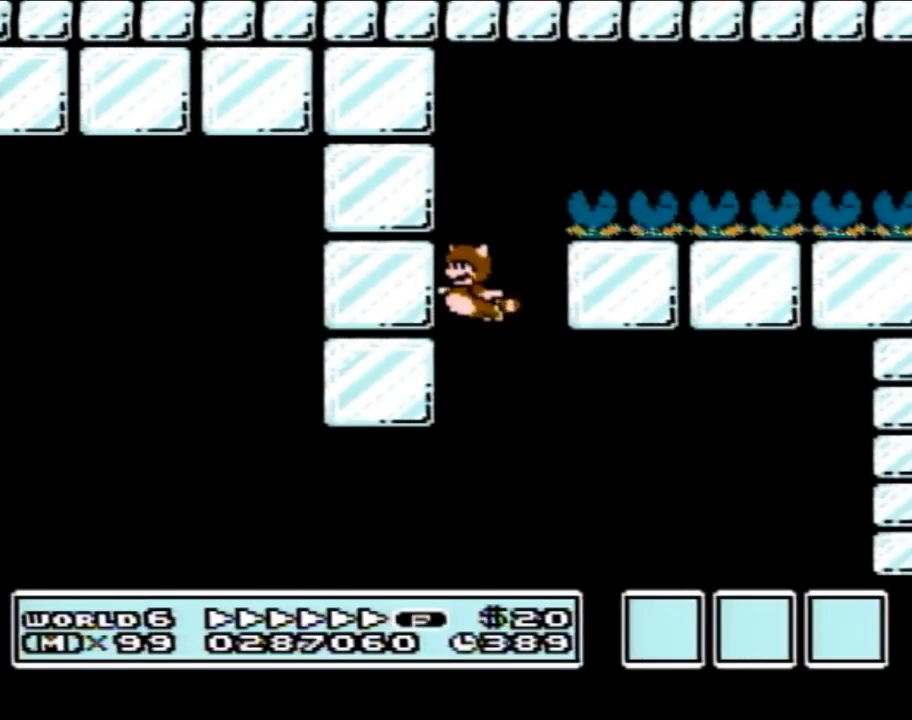
{"buttons": ["B", "DPAD_RIGHT"], "events": [[83, "A", "up"], [83, "DPAD_RIGHT", "down"], [117, "A", "down"], [200, "A", "up"], [267, "A", "down"], [333, "A", "up"], [400, "A", "down"], [483, "A", "up"]]}
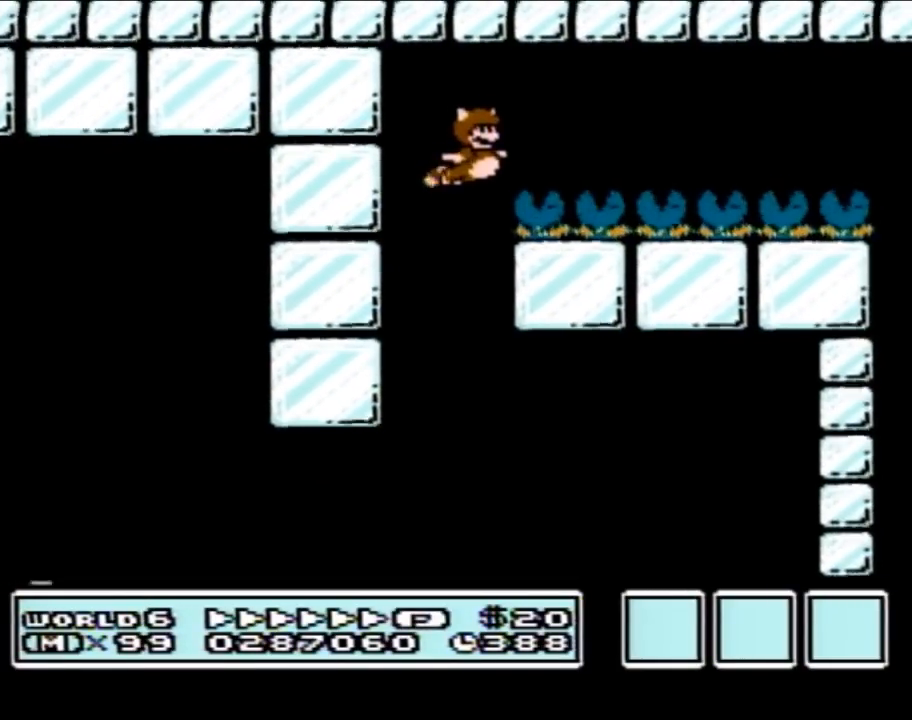
{"buttons": ["A", "B", "DPAD_RIGHT"], "events": [[17, "A", "down"], [117, "A", "up"], [150, "A", "down"], [250, "A", "up"], [300, "A", "down"], [400, "A", "up"], [450, "A", "down"]]}
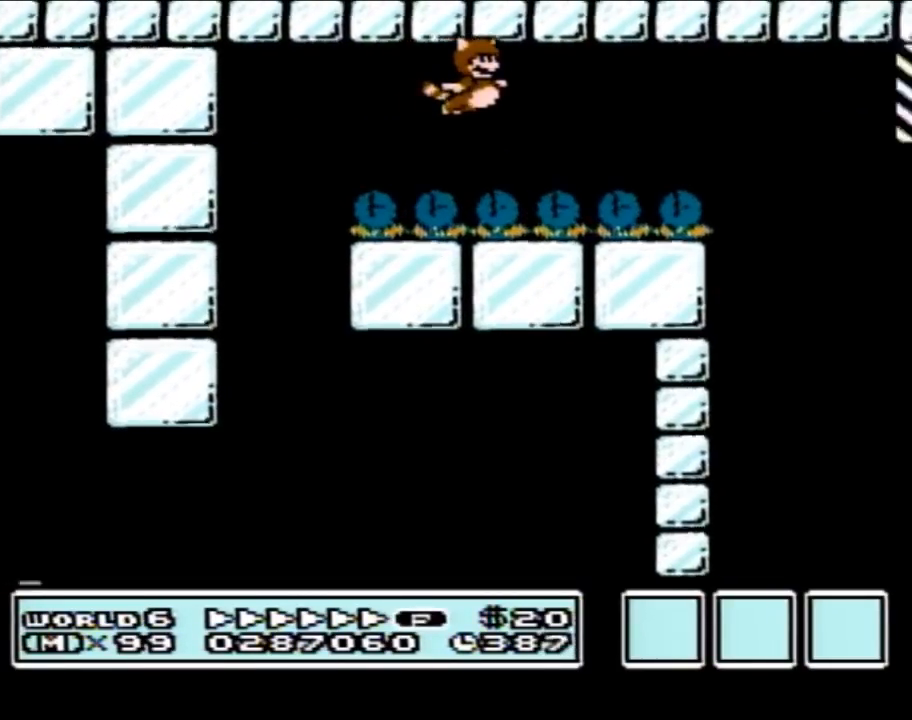
{"buttons": ["B", "DPAD_RIGHT"], "events": [[17, "A", "up"], [83, "A", "down"], [183, "A", "up"], [233, "A", "down"], [333, "A", "up"], [367, "A", "down"], [500, "A", "up"]]}
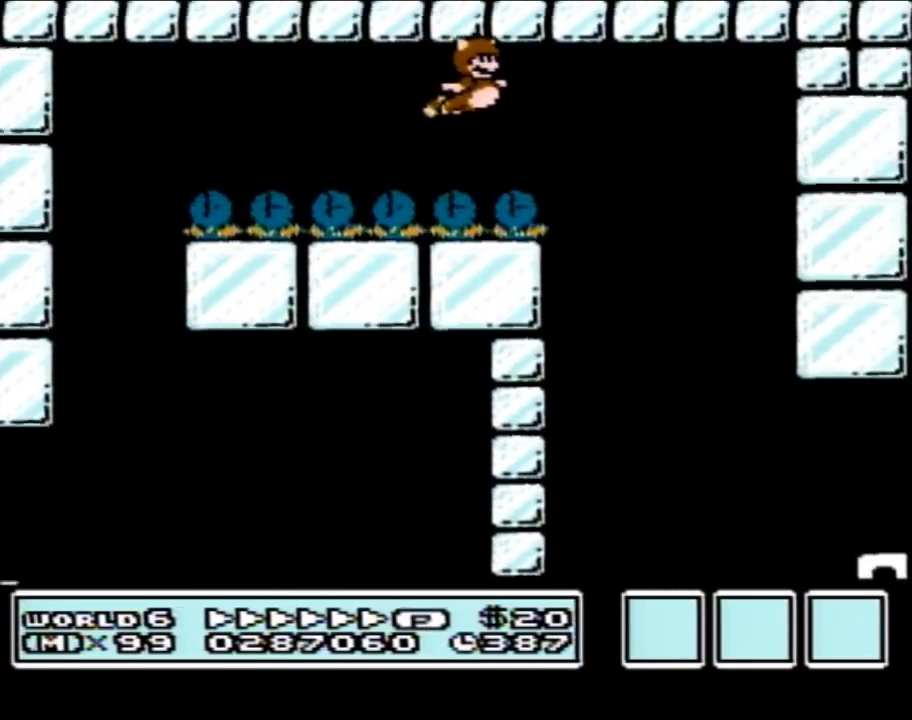
{"buttons": ["B", "DPAD_RIGHT"], "events": []}
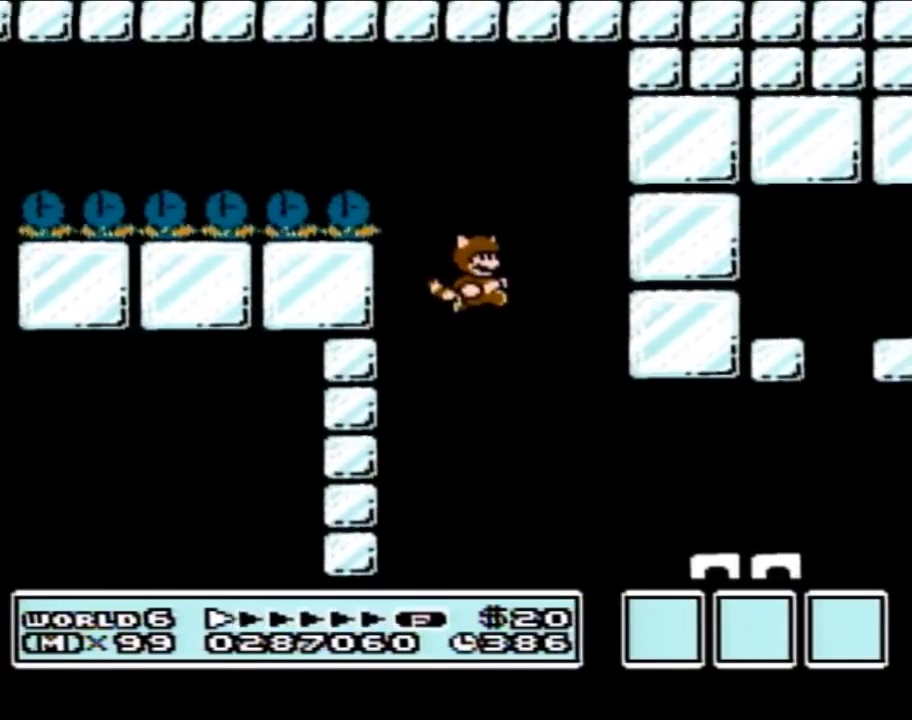
{"buttons": ["B", "DPAD_LEFT"], "events": [[233, "A", "down"], [333, "A", "up"], [367, "A", "down"], [483, "A", "up"], [483, "DPAD_LEFT", "down"], [483, "DPAD_RIGHT", "up"]]}
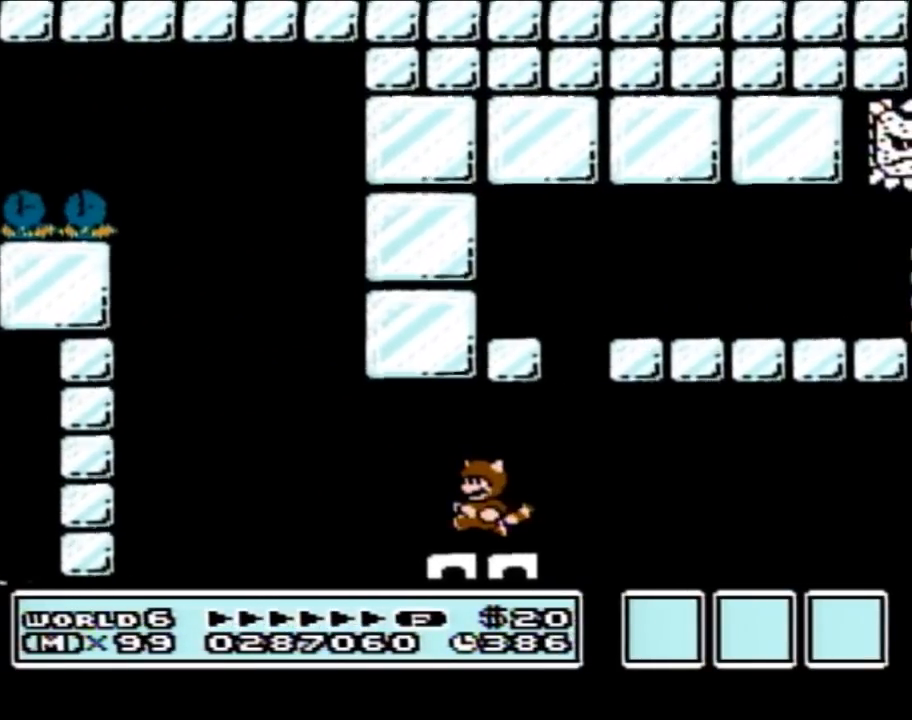
{"buttons": ["A", "B", "DPAD_RIGHT"], "events": [[117, "DPAD_LEFT", "up"], [183, "DPAD_RIGHT", "down"], [200, "A", "down"], [233, "DPAD_RIGHT", "up"], [300, "DPAD_LEFT", "down"], [400, "DPAD_LEFT", "up"], [433, "DPAD_RIGHT", "down"]]}
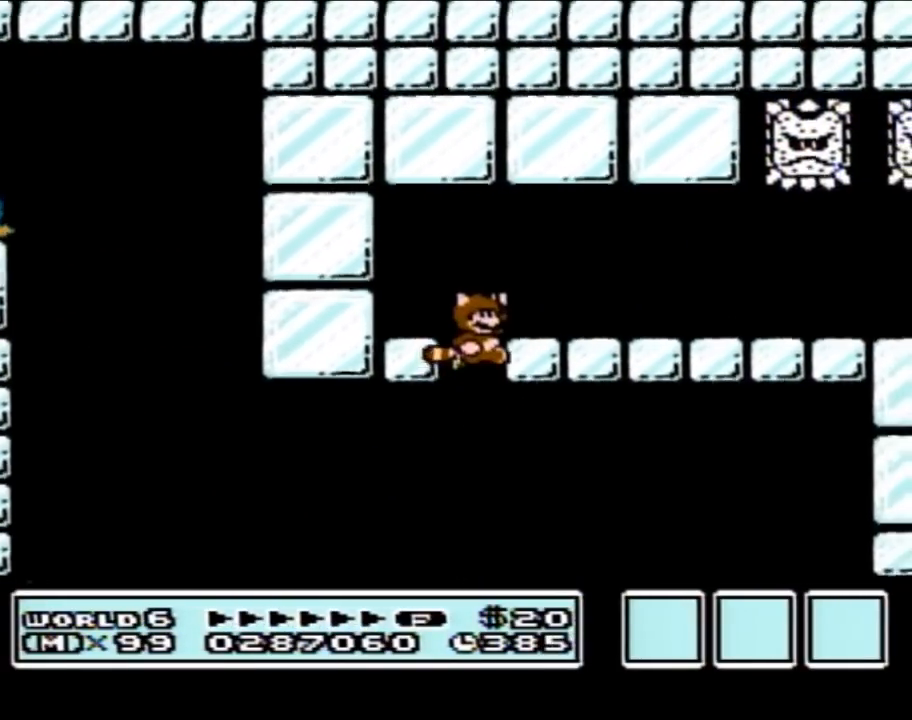
{"buttons": ["B", "DPAD_RIGHT"], "events": [[300, "A", "up"], [367, "B", "up"], [433, "B", "down"]]}
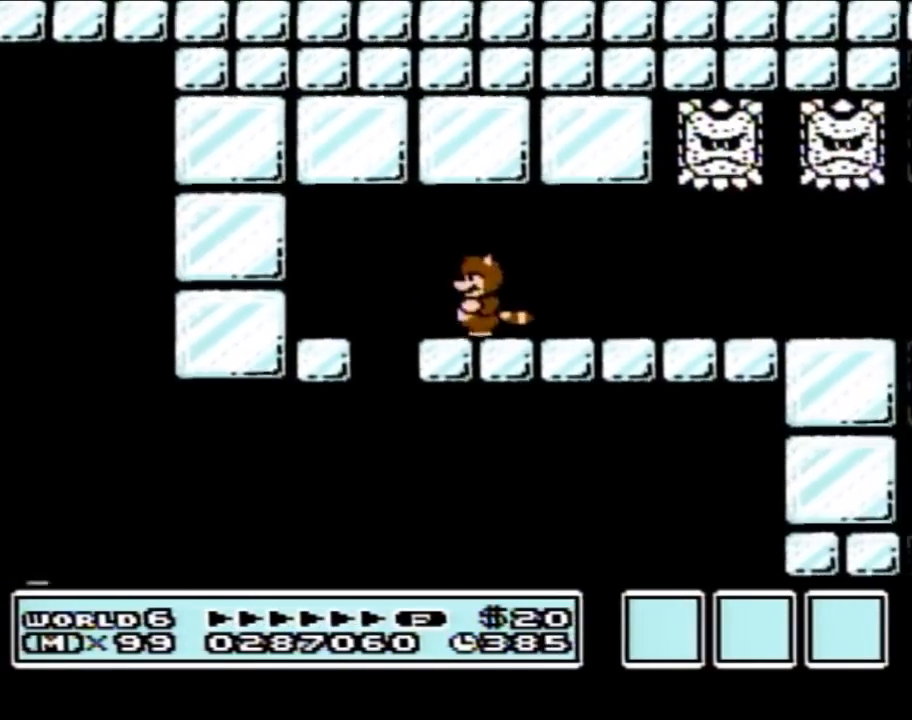
{"buttons": [], "events": [[433, "DPAD_RIGHT", "up"], [467, "B", "up"]]}
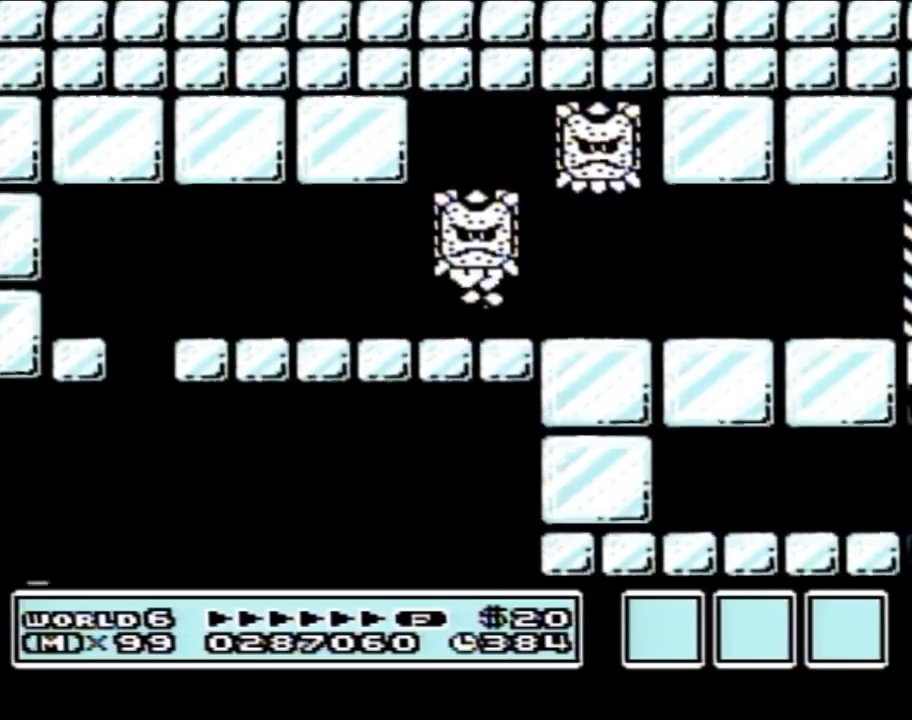
{"buttons": ["B", "DPAD_DOWN"], "events": [[17, "B", "down"], [17, "DPAD_DOWN", "down"]]}
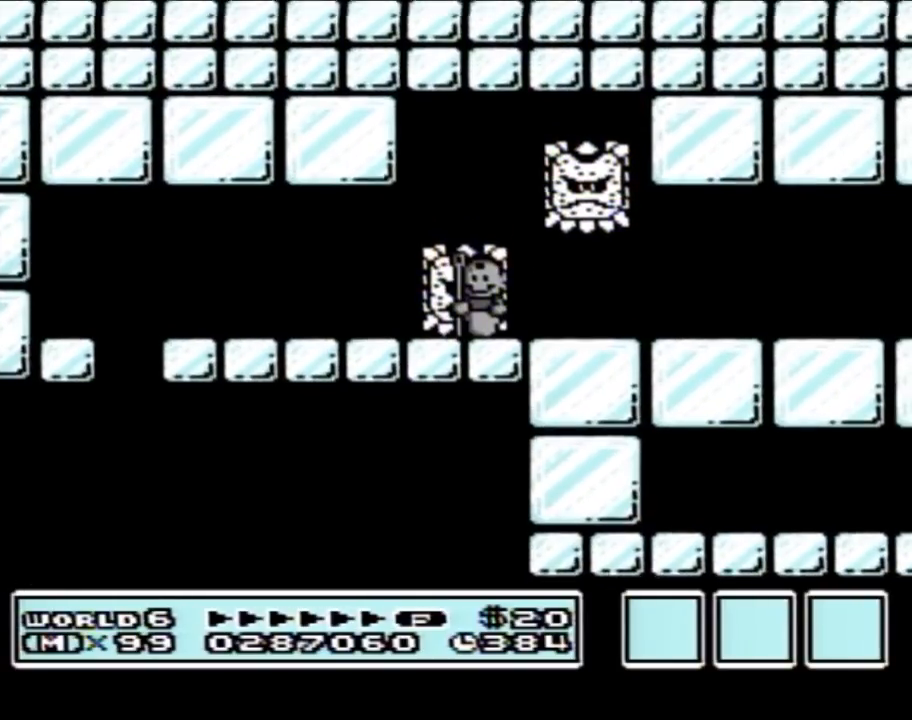
{"buttons": ["B", "DPAD_DOWN"], "events": []}
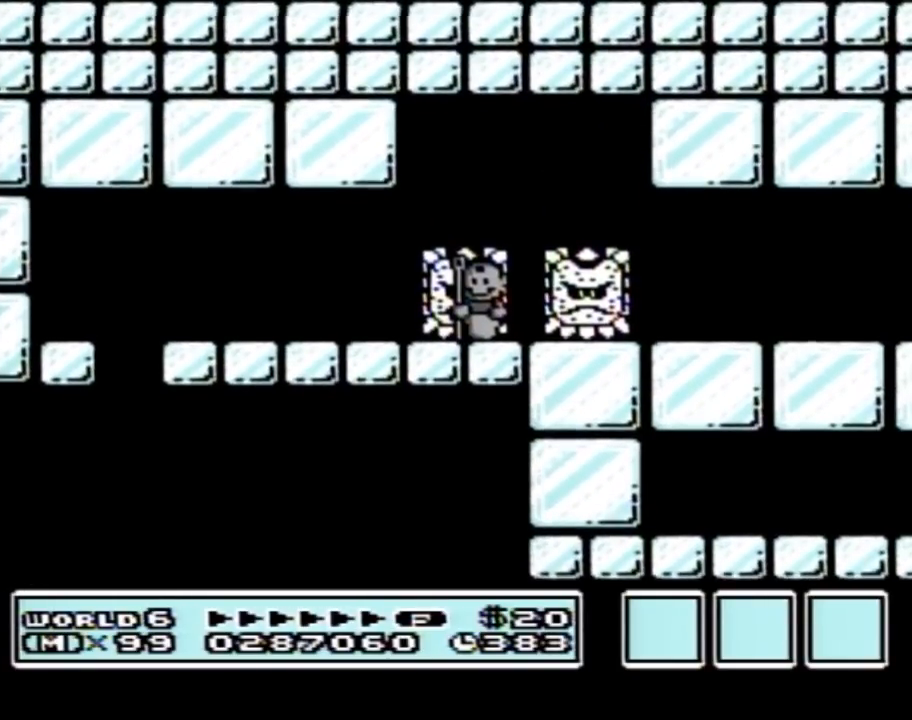
{"buttons": ["B", "DPAD_DOWN"], "events": []}
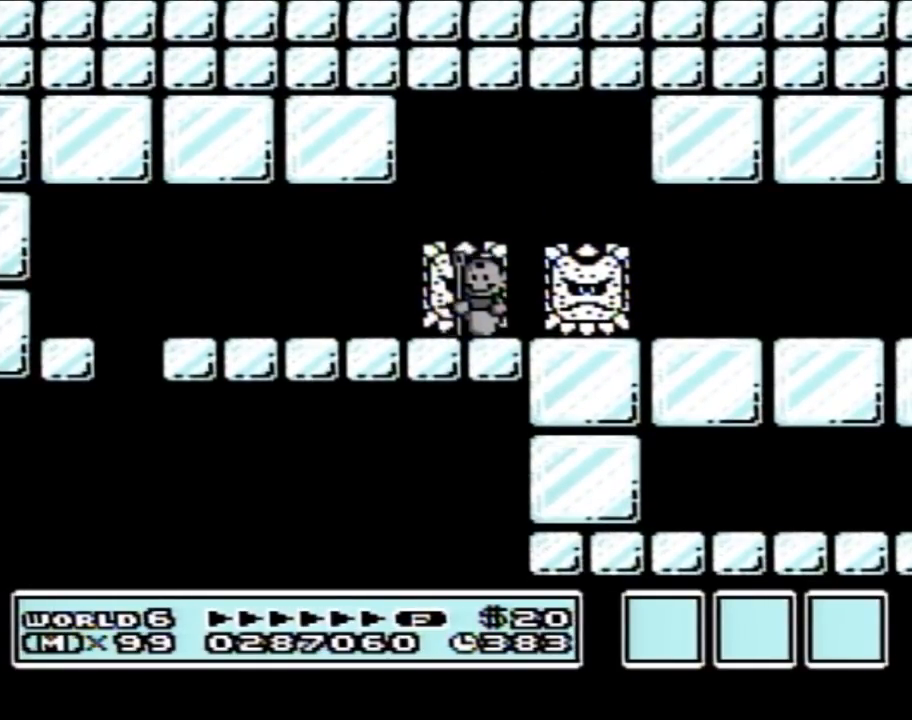
{"buttons": ["B", "DPAD_DOWN"], "events": []}
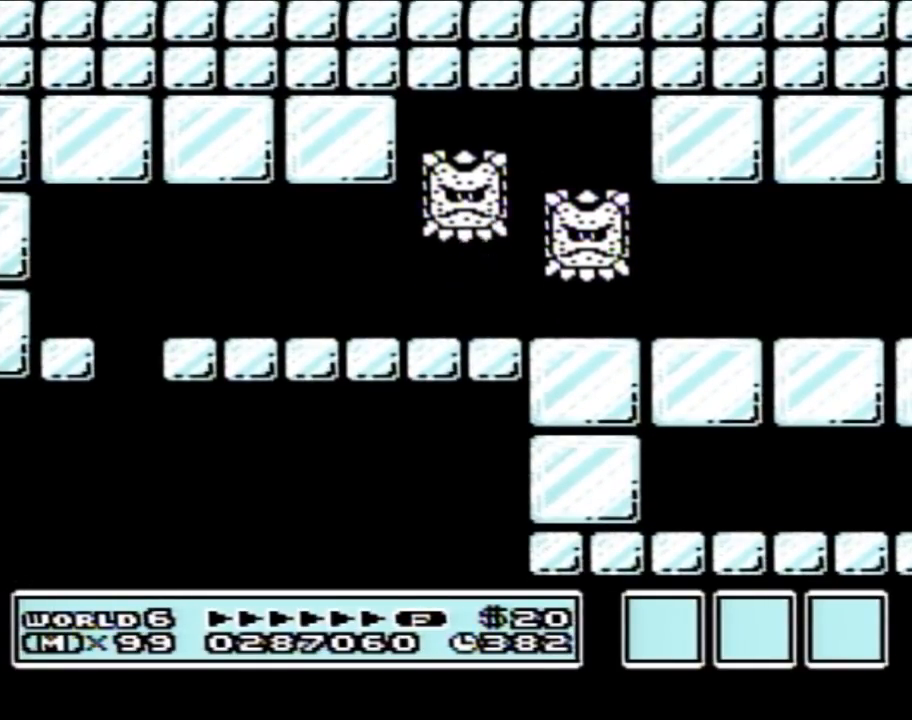
{"buttons": ["B", "DPAD_RIGHT"], "events": [[117, "B", "up"], [117, "DPAD_DOWN", "up"], [183, "B", "down"], [183, "DPAD_RIGHT", "down"]]}
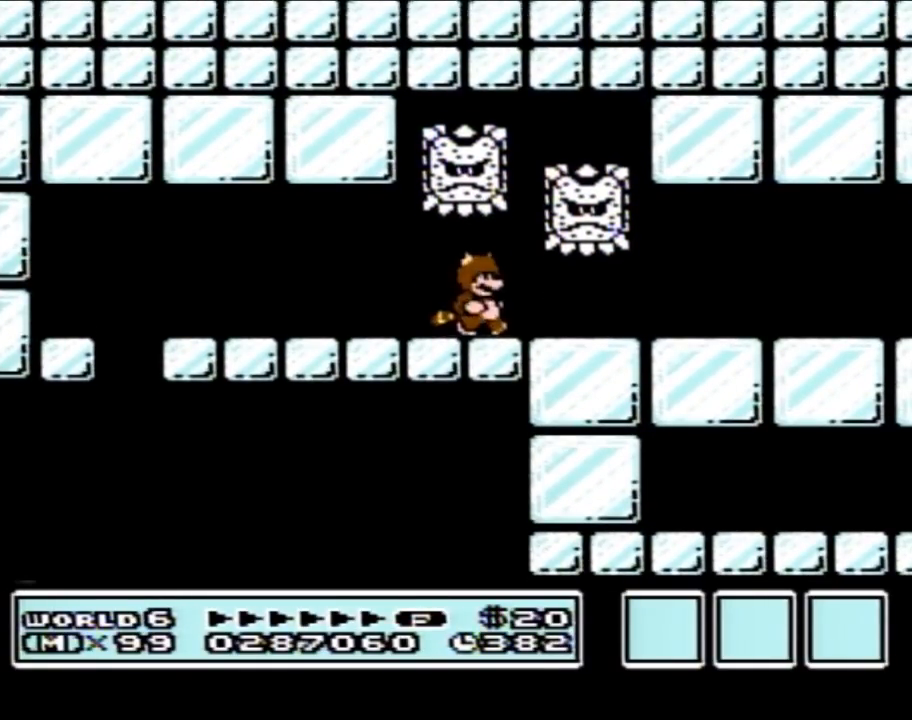
{"buttons": ["B", "DPAD_RIGHT"], "events": []}
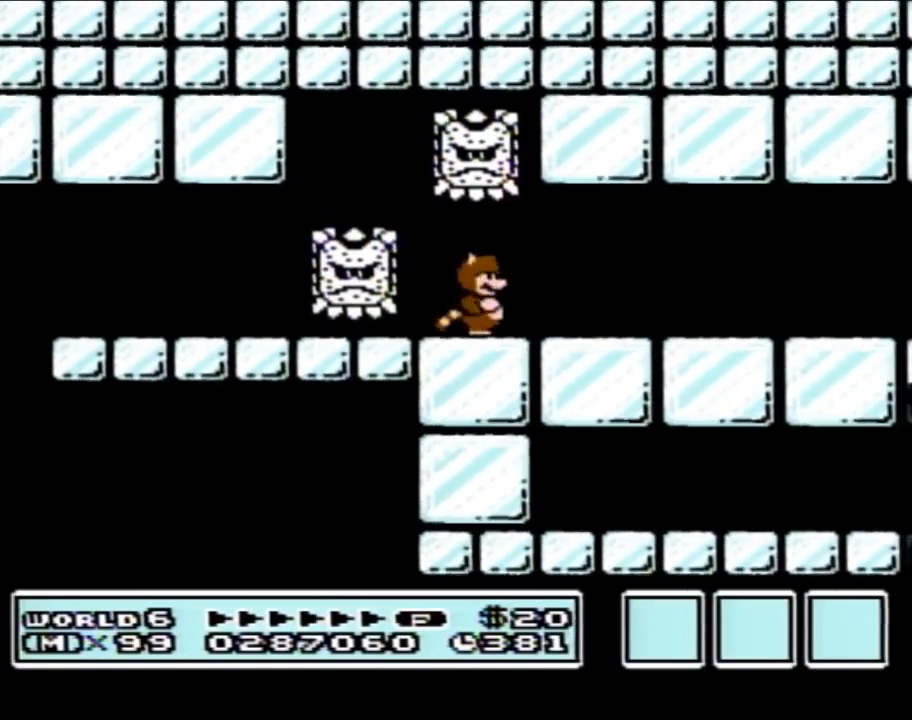
{"buttons": ["B", "DPAD_RIGHT"], "events": [[117, "DPAD_DOWN", "down"], [117, "DPAD_RIGHT", "up"], [300, "DPAD_DOWN", "up"], [300, "DPAD_RIGHT", "down"]]}
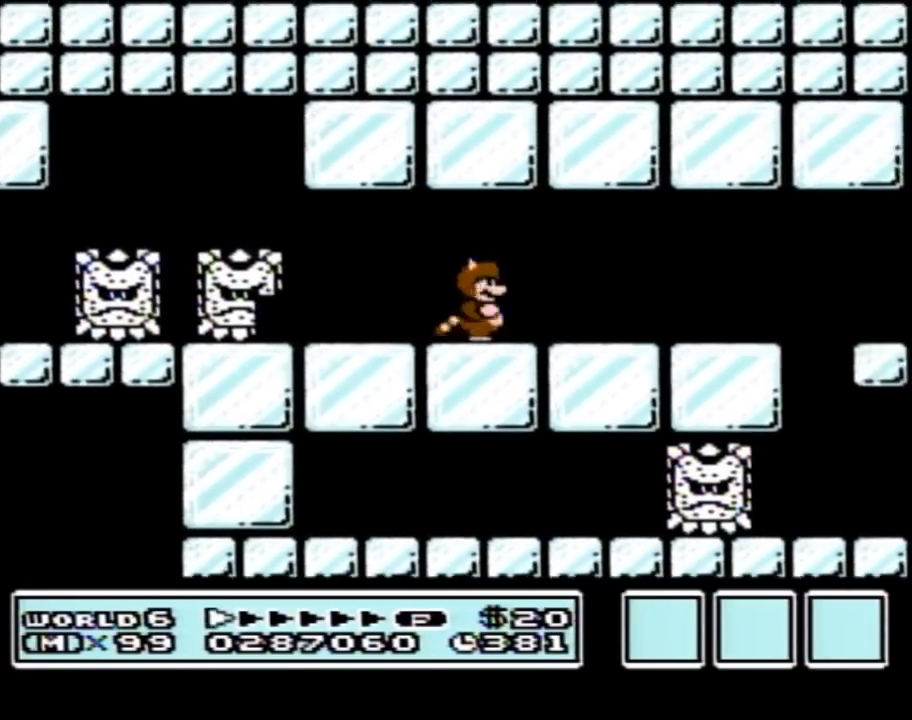
{"buttons": ["B"], "events": [[433, "A", "down"], [483, "A", "up"], [483, "DPAD_RIGHT", "up"]]}
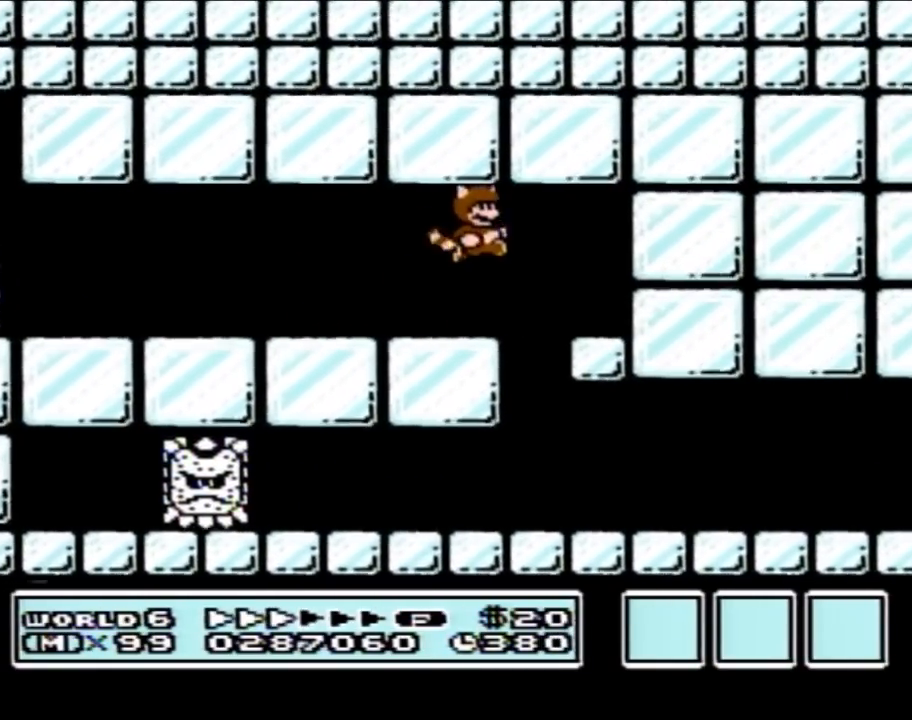
{"buttons": ["B", "DPAD_LEFT"], "events": [[117, "DPAD_LEFT", "down"]]}
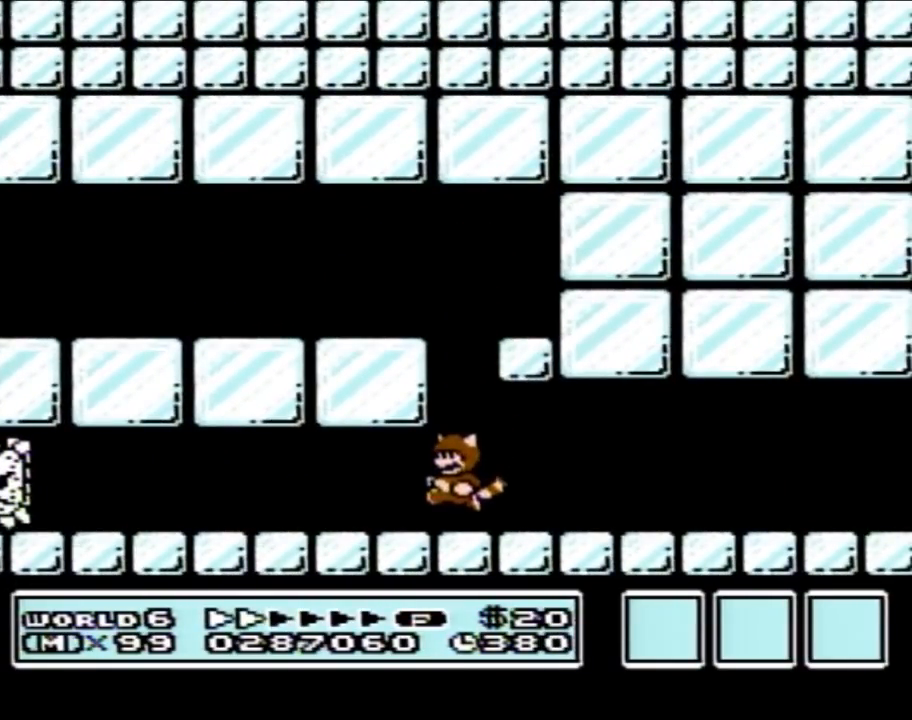
{"buttons": ["B", "DPAD_LEFT"], "events": []}
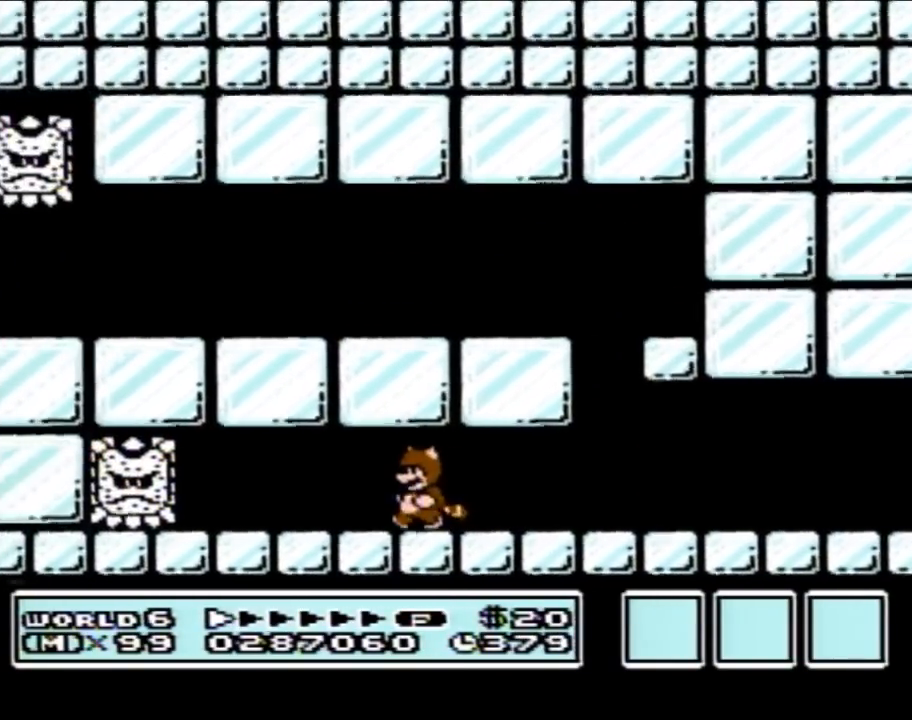
{"buttons": ["A", "B", "DPAD_RIGHT"], "events": [[83, "DPAD_LEFT", "up"], [183, "A", "down"], [183, "DPAD_RIGHT", "down"], [267, "A", "up"], [483, "A", "down"]]}
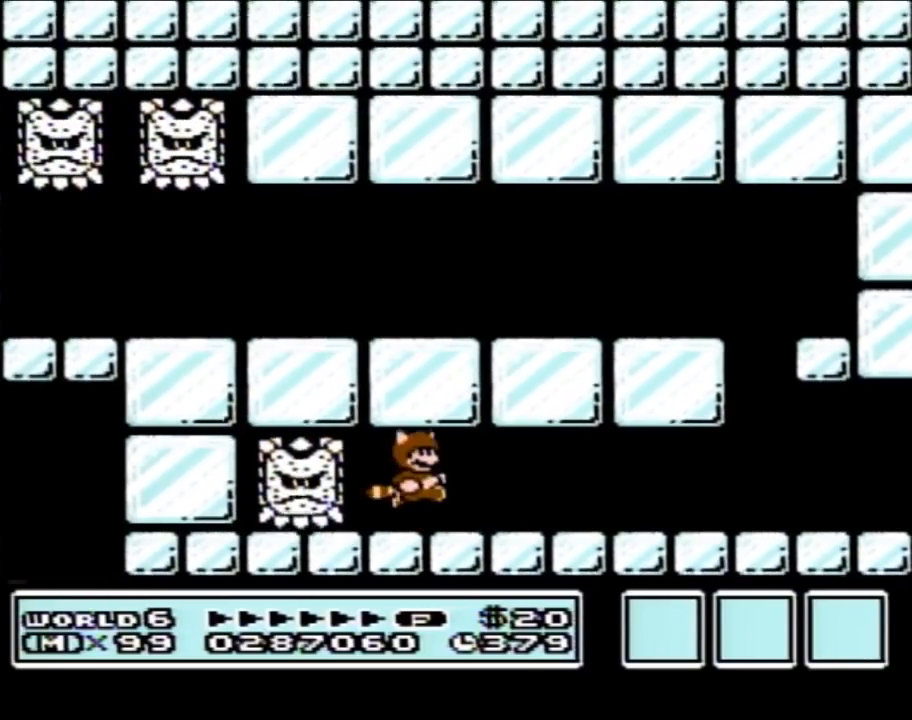
{"buttons": ["B", "DPAD_RIGHT"], "events": [[83, "A", "up"]]}
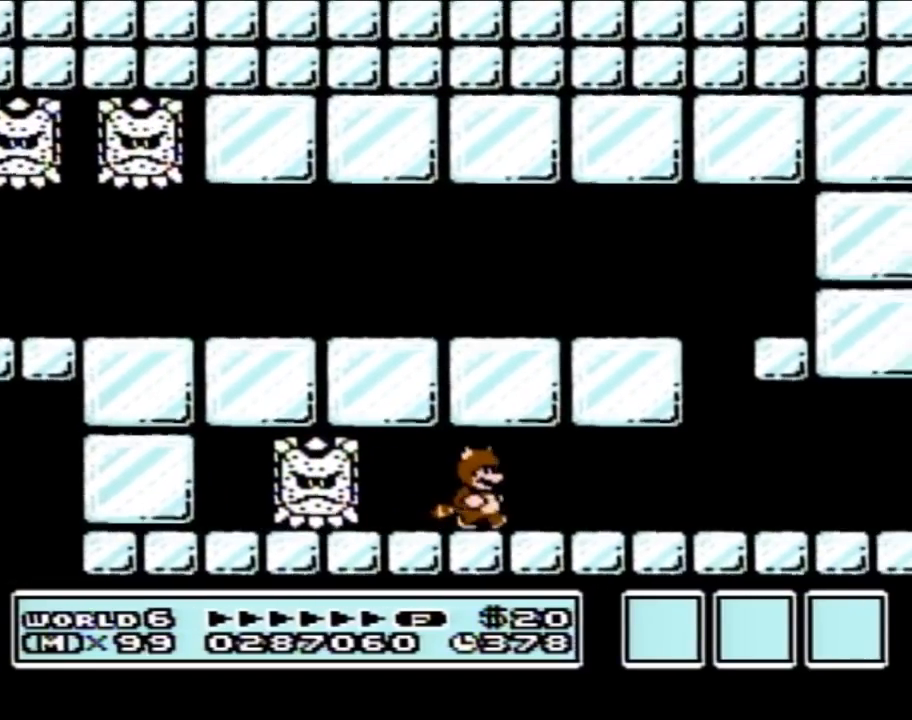
{"buttons": ["B", "DPAD_RIGHT"], "events": []}
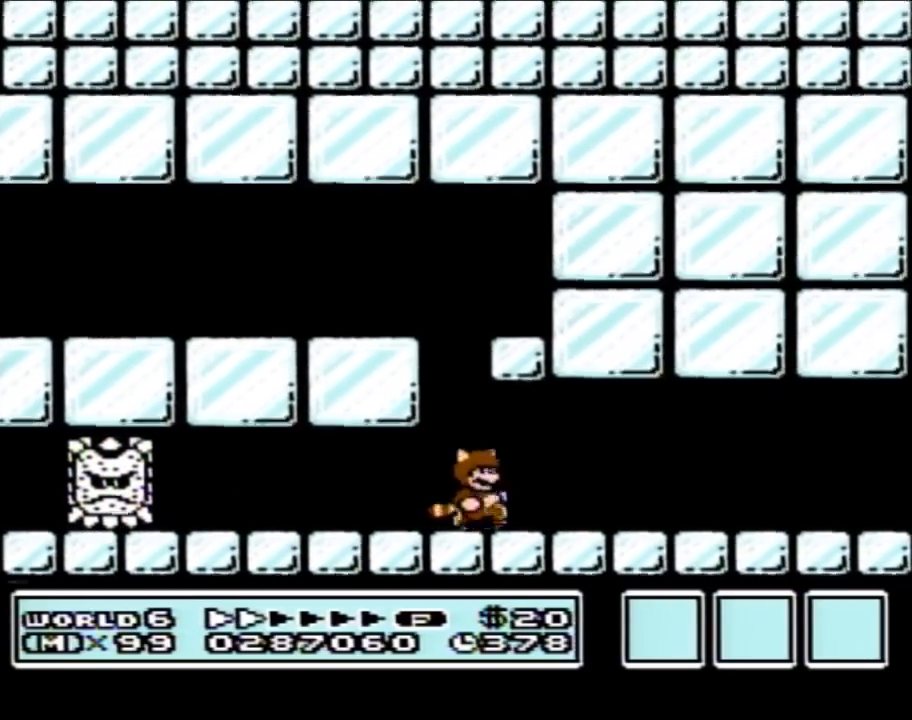
{"buttons": ["B", "DPAD_RIGHT"], "events": []}